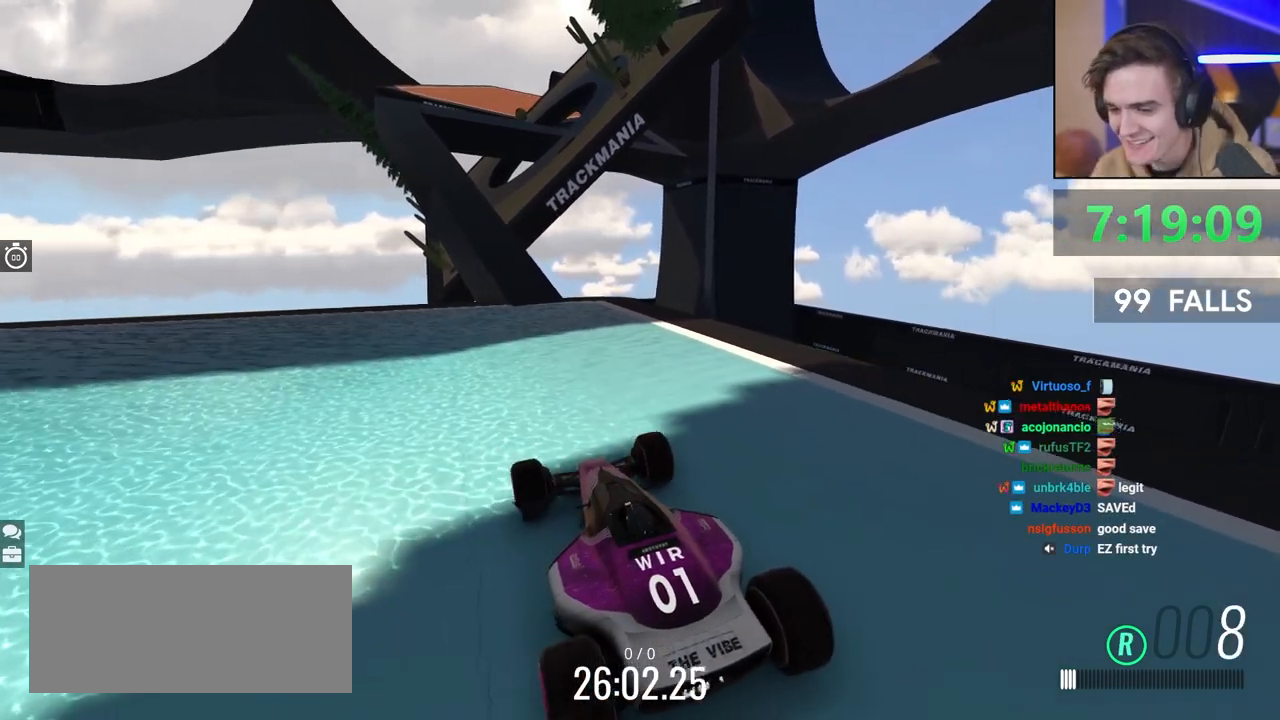
Gameplay with keyboard; each line is a JSON object with the keys held at the frame after it. "events" lists presses ("down") and releases ("up") of "brake", "down", "left", "right" and "up" between this image and that frame as [ms after this image, input, new state], when the widget could be followed in between. No other keys are recorded. Mouse input is not recorded. Key names are as the overlay labels them; some are game actions (e.g. jump) rather than physical keys.
{"keys": [], "events": [[133, "up", "down"], [217, "up", "up"]]}
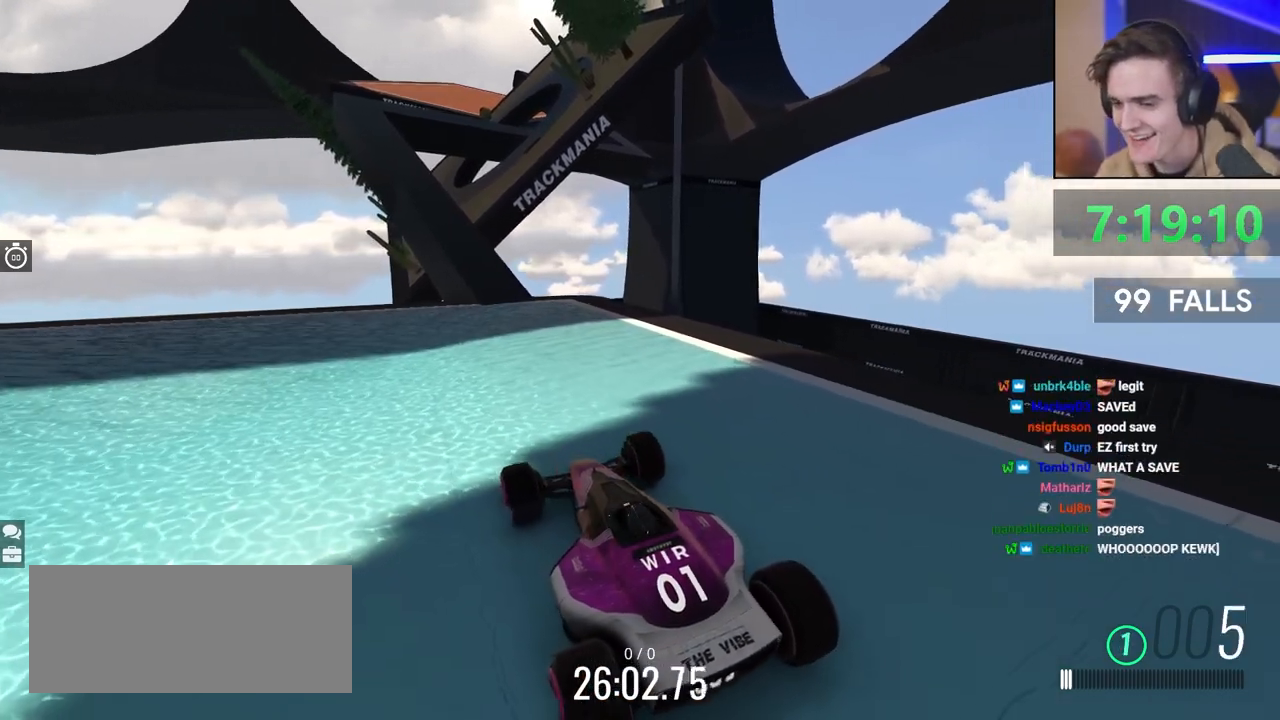
{"keys": [], "events": [[50, "up", "down"], [100, "up", "up"]]}
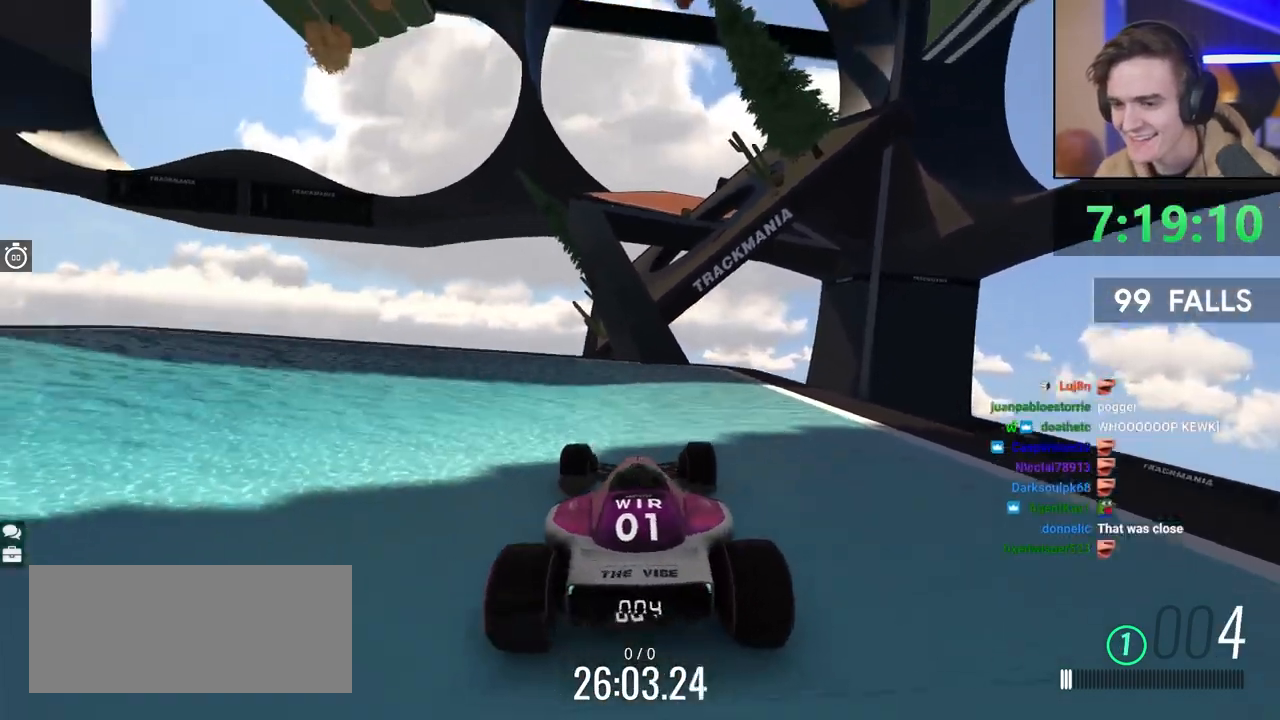
{"keys": [], "events": []}
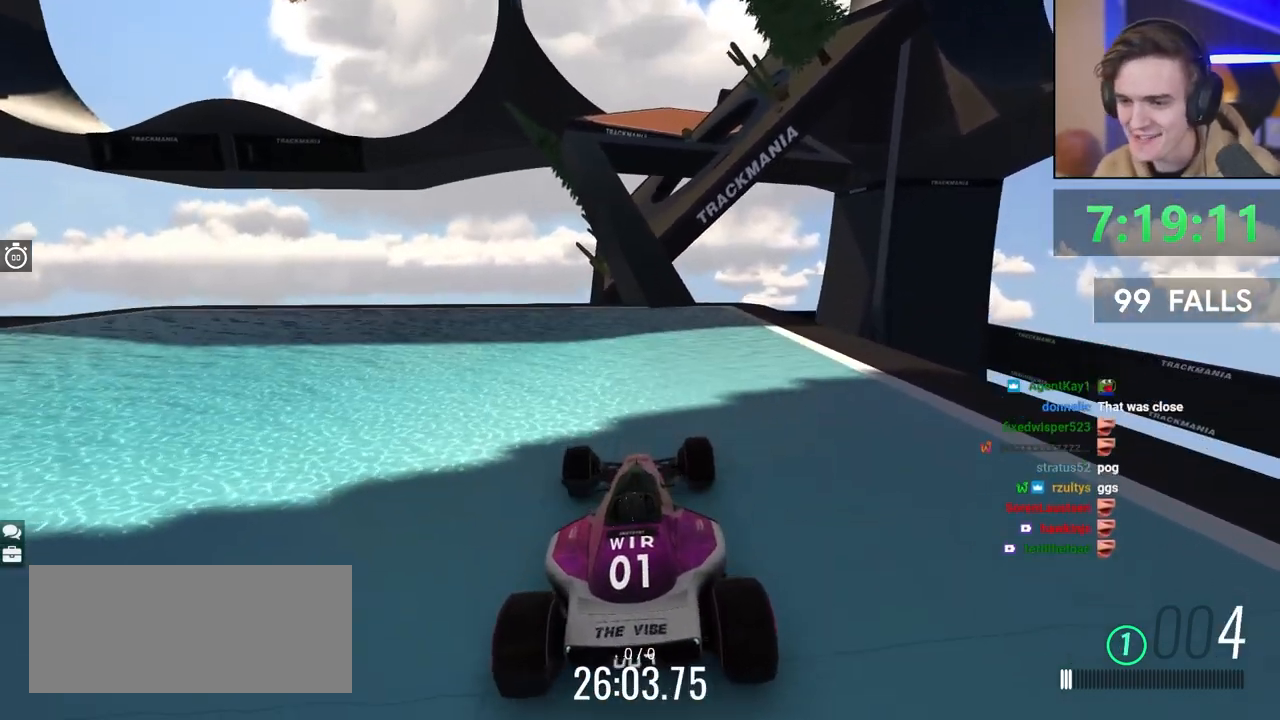
{"keys": [], "events": [[417, "up", "down"], [500, "up", "up"]]}
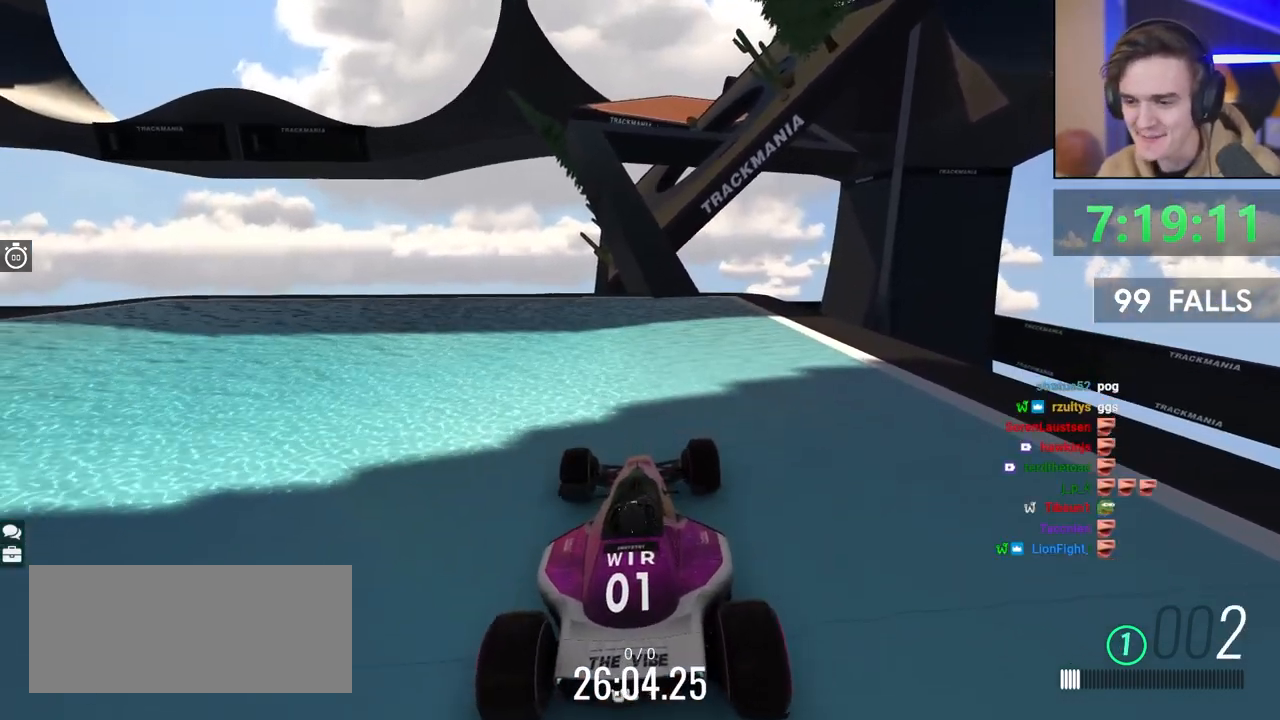
{"keys": [], "events": [[333, "up", "down"], [383, "up", "up"]]}
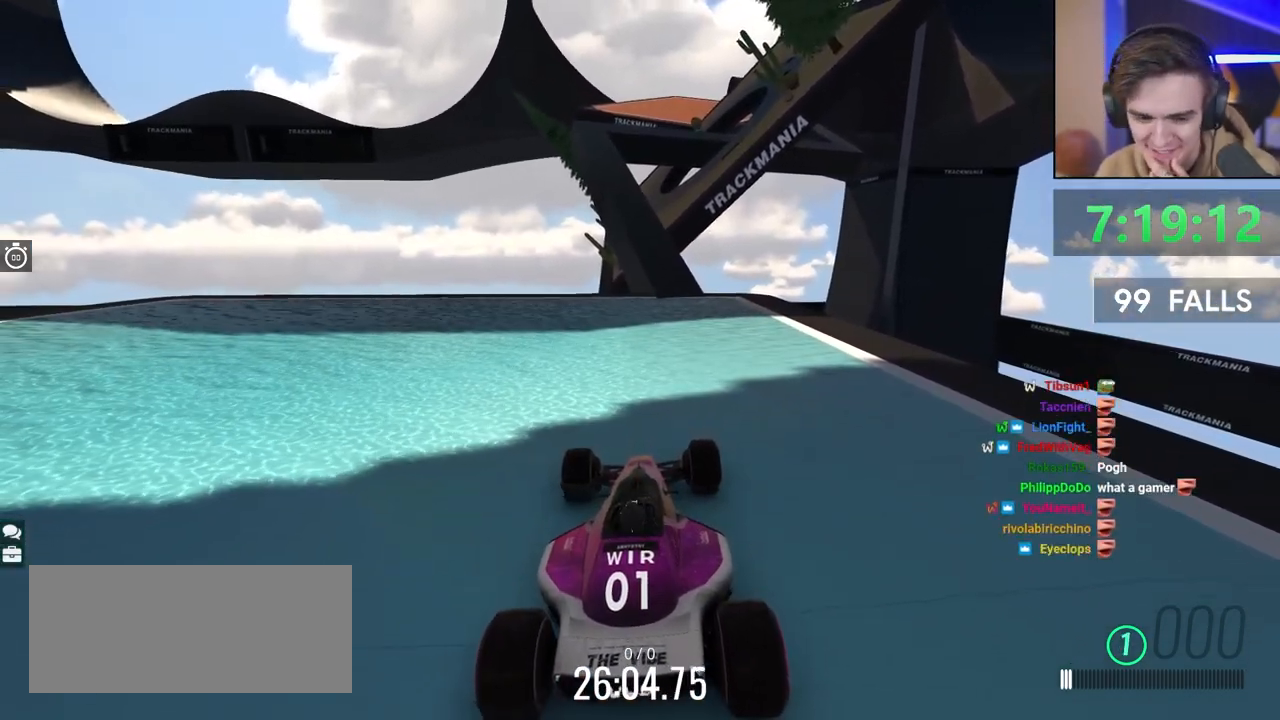
{"keys": ["right", "up"], "events": [[200, "right", "down"], [250, "up", "down"], [350, "right", "up"], [350, "up", "up"], [433, "right", "down"], [483, "up", "down"]]}
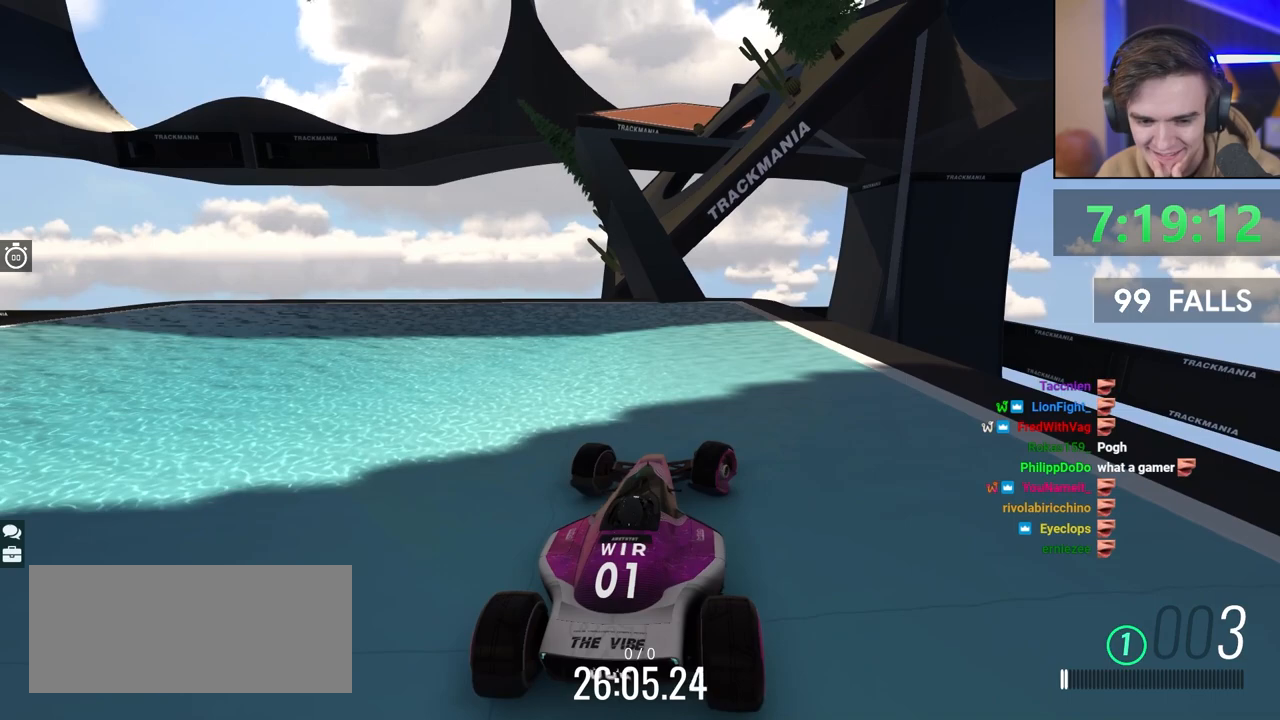
{"keys": [], "events": [[83, "right", "up"], [83, "up", "up"], [267, "up", "down"], [450, "up", "up"]]}
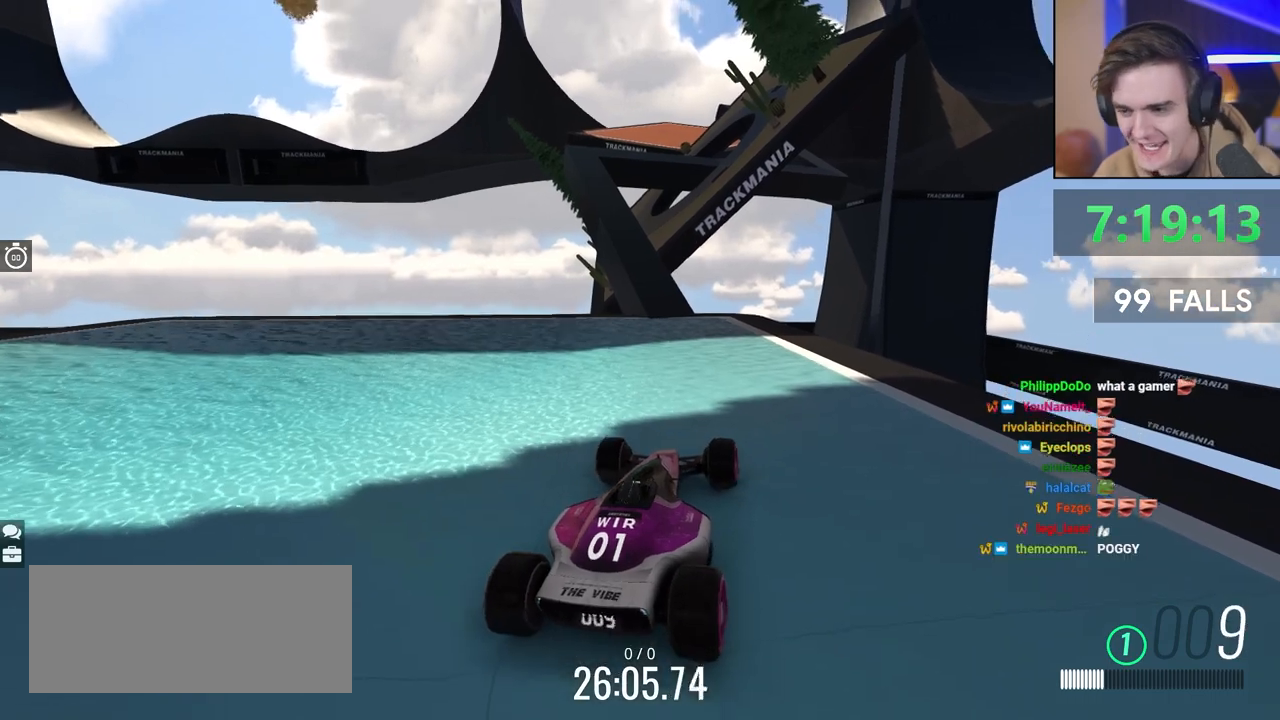
{"keys": [], "events": [[133, "right", "down"], [183, "right", "up"]]}
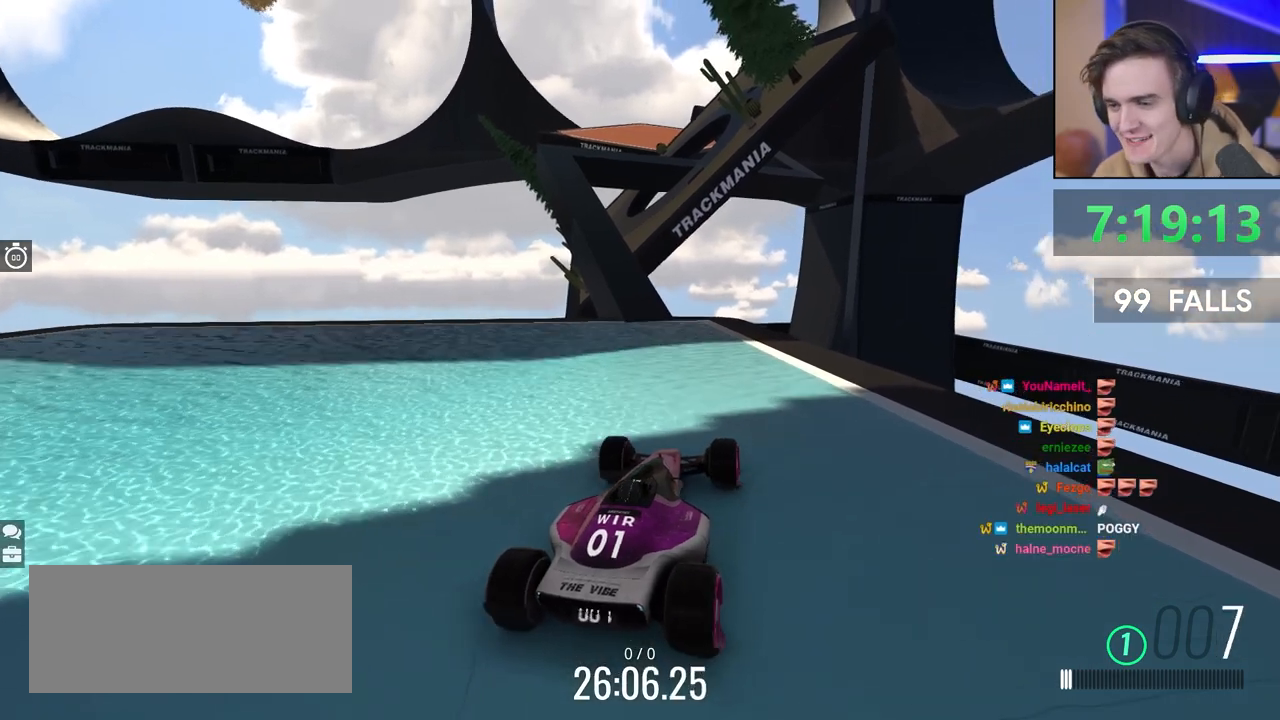
{"keys": [], "events": []}
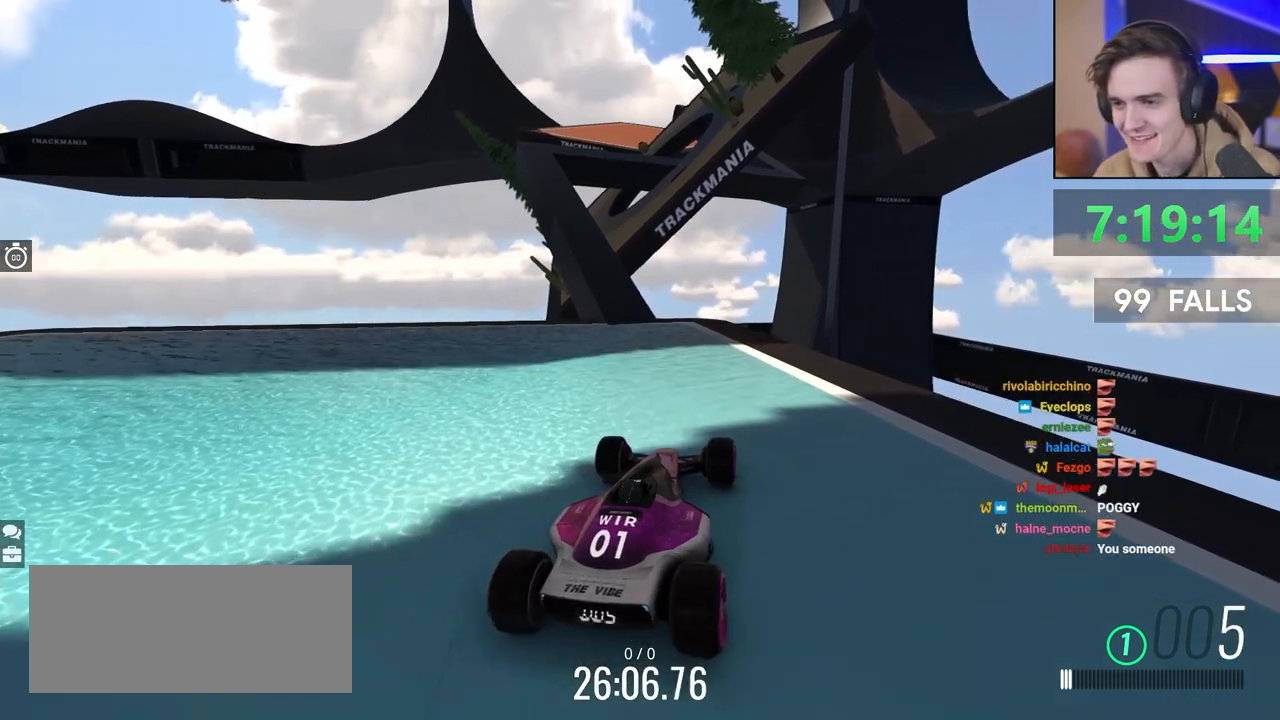
{"keys": [], "events": []}
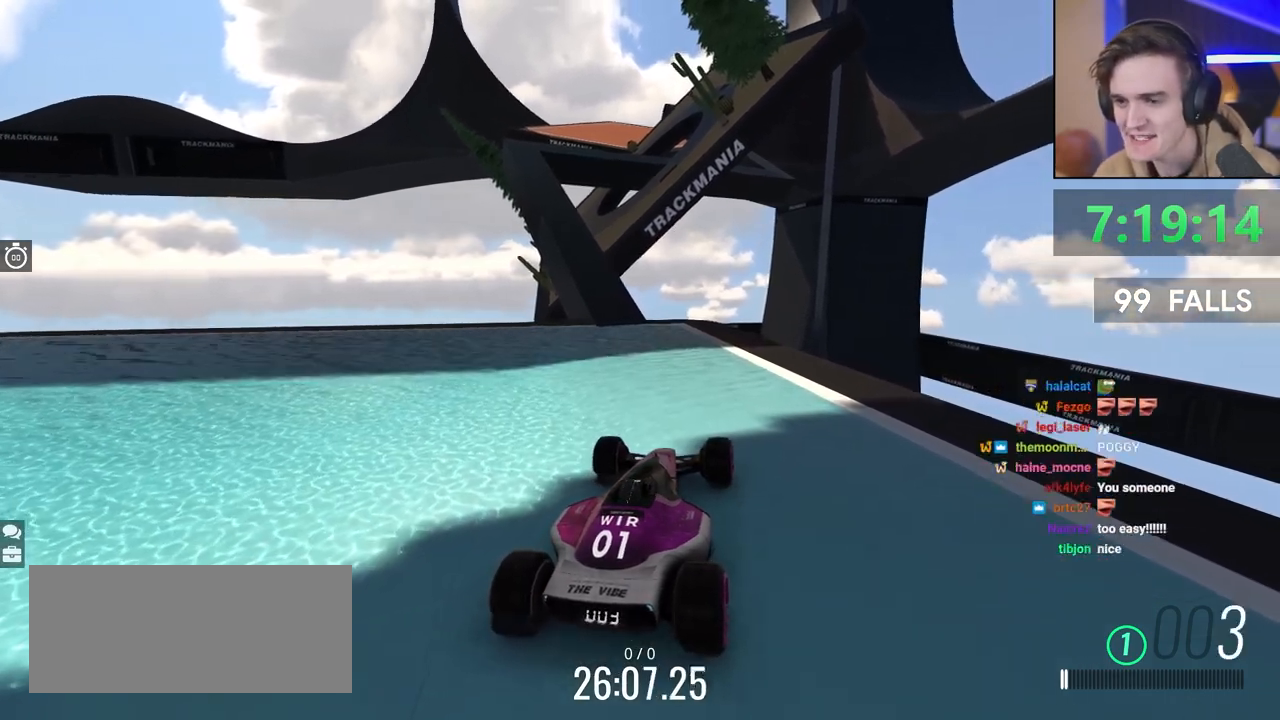
{"keys": ["up"], "events": [[467, "up", "down"]]}
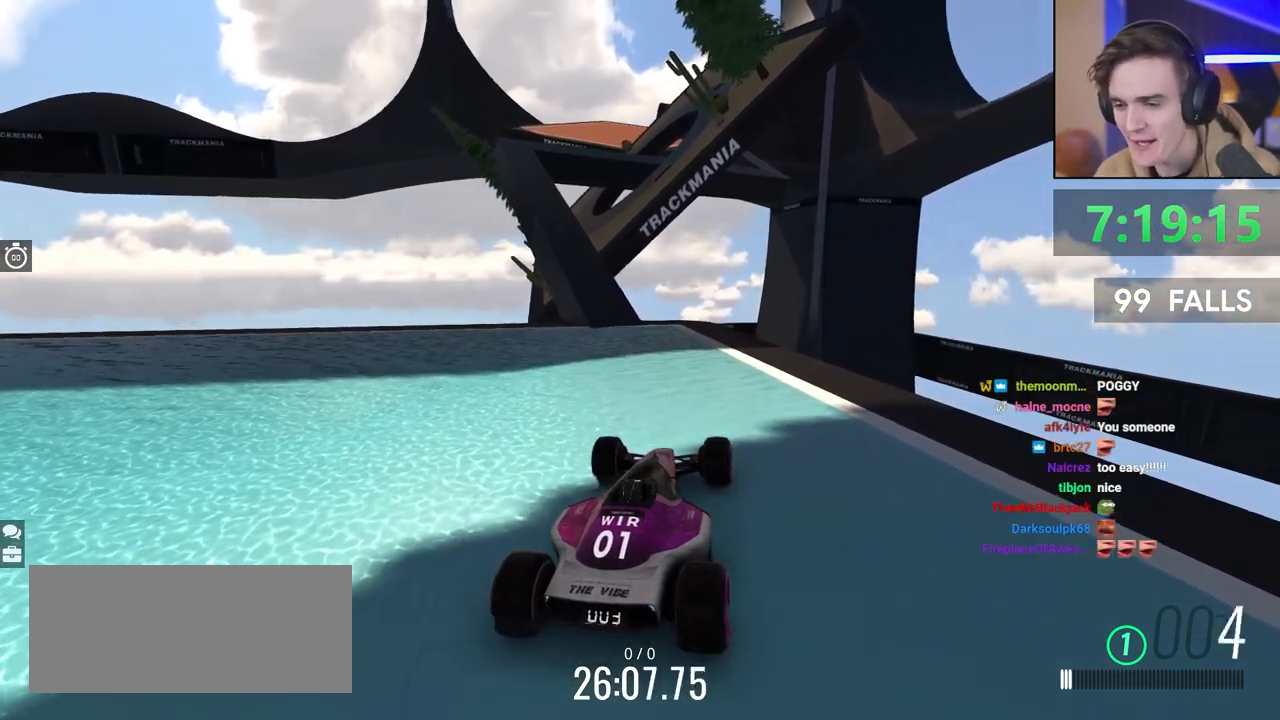
{"keys": [], "events": [[400, "up", "up"]]}
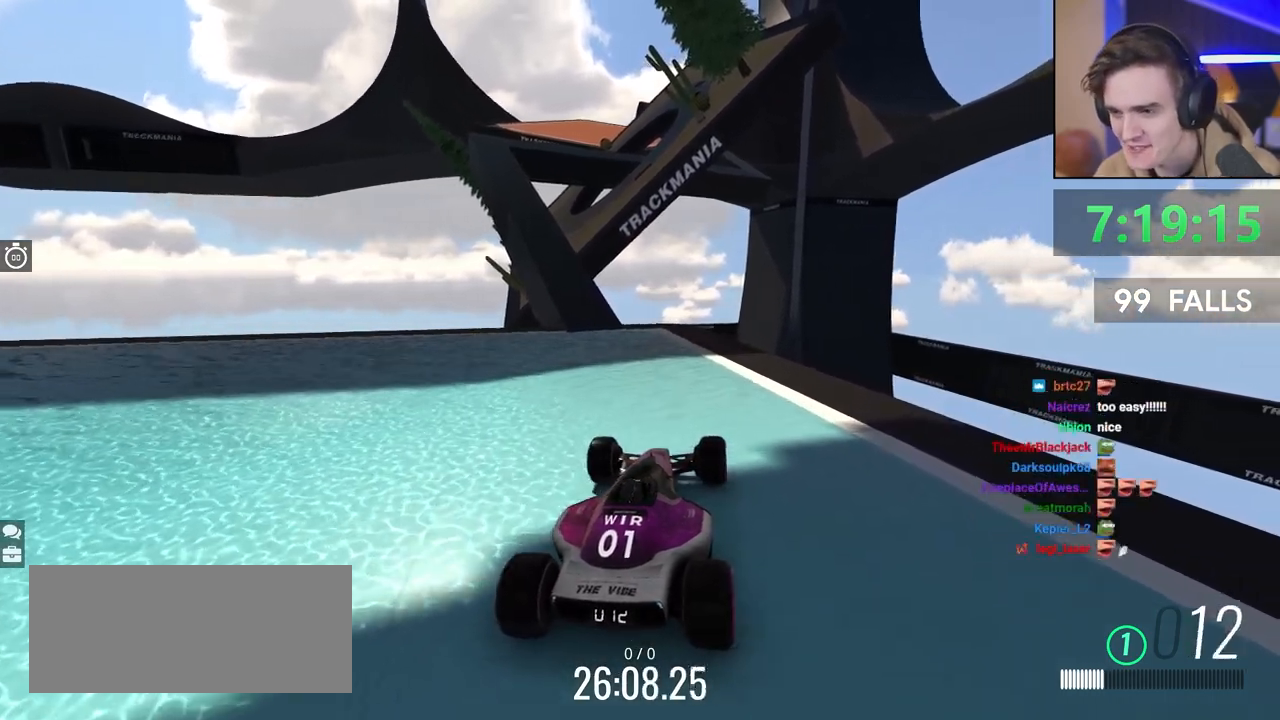
{"keys": [], "events": [[133, "up", "down"], [217, "up", "up"]]}
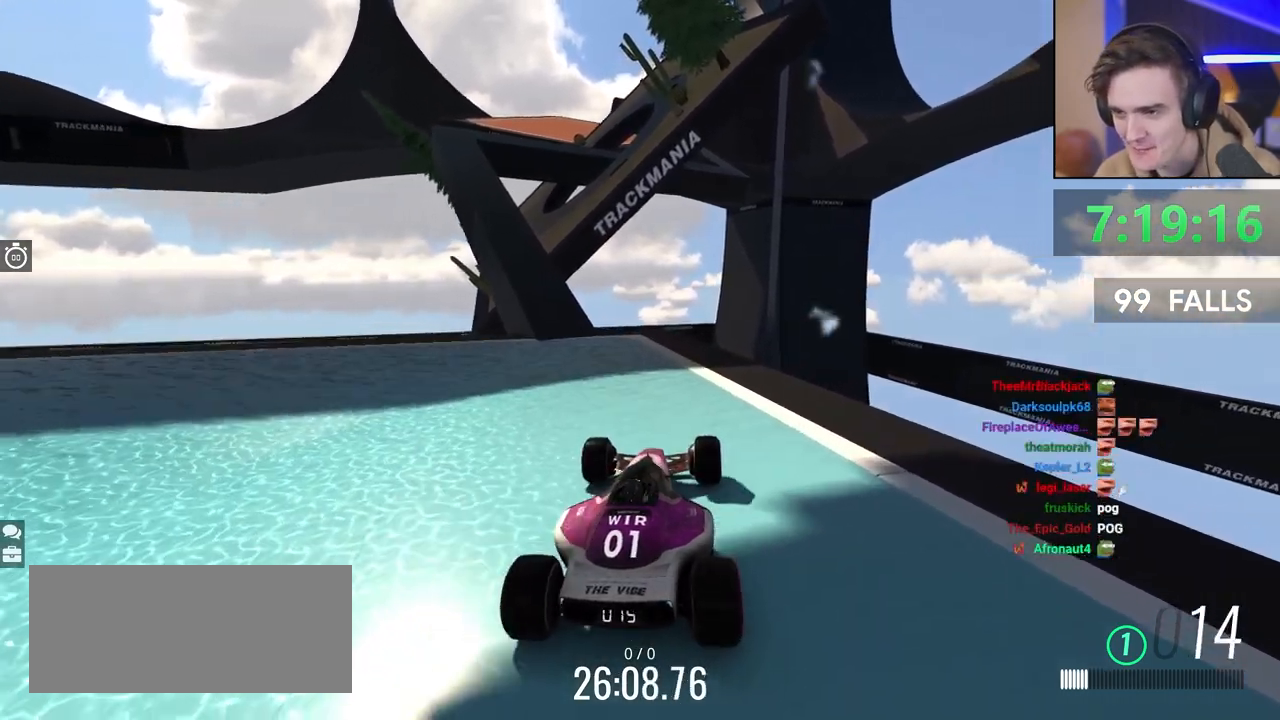
{"keys": [], "events": []}
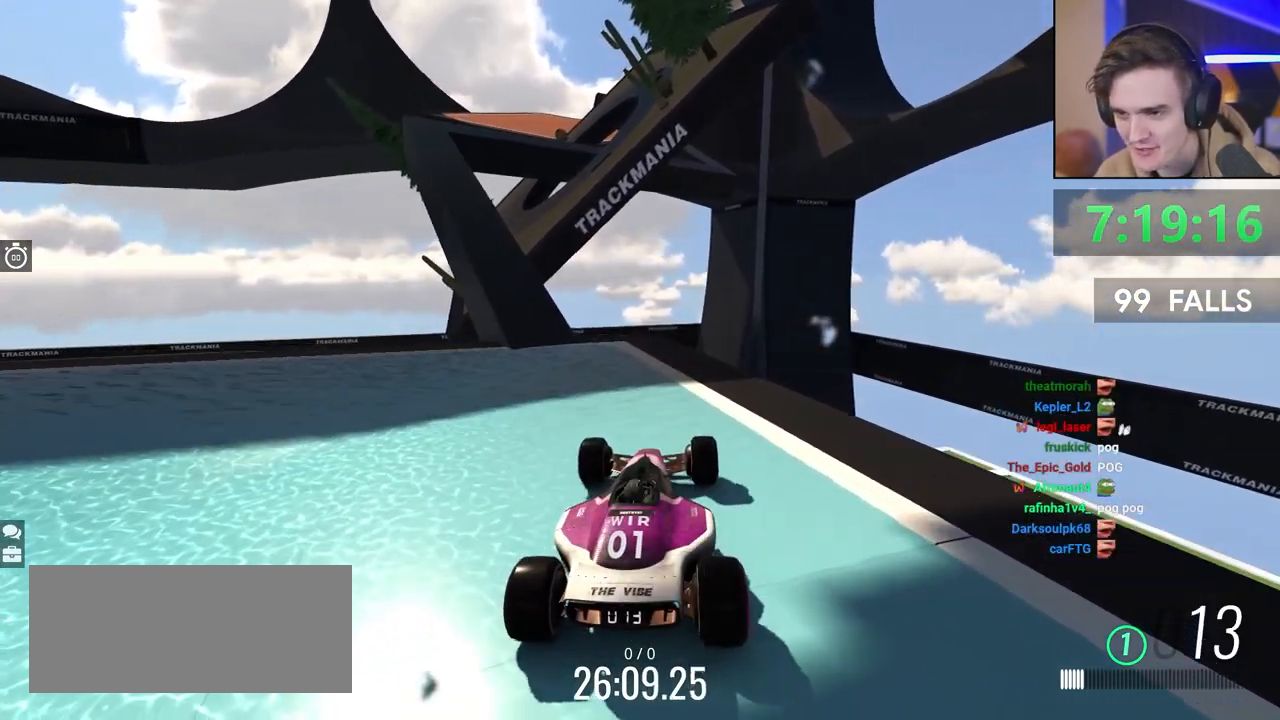
{"keys": [], "events": [[117, "left", "down"], [200, "left", "up"]]}
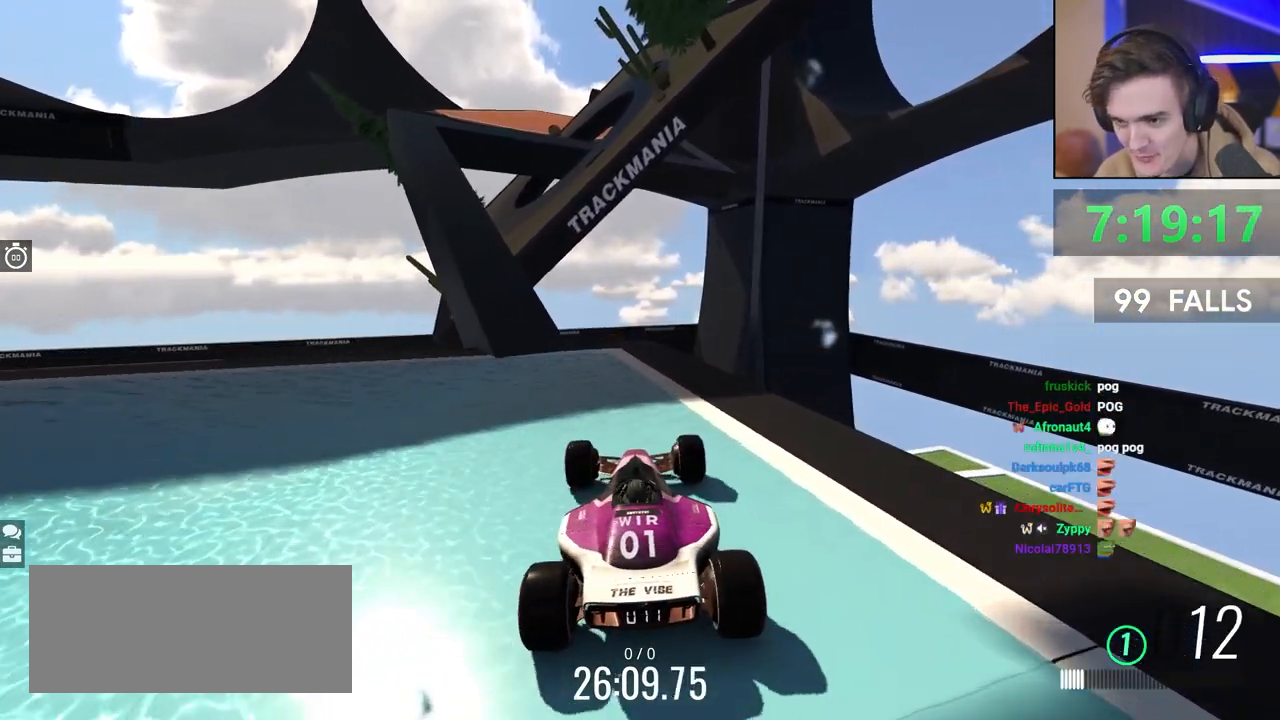
{"keys": [], "events": [[33, "up", "down"], [217, "up", "up"], [267, "left", "down"], [350, "left", "up"]]}
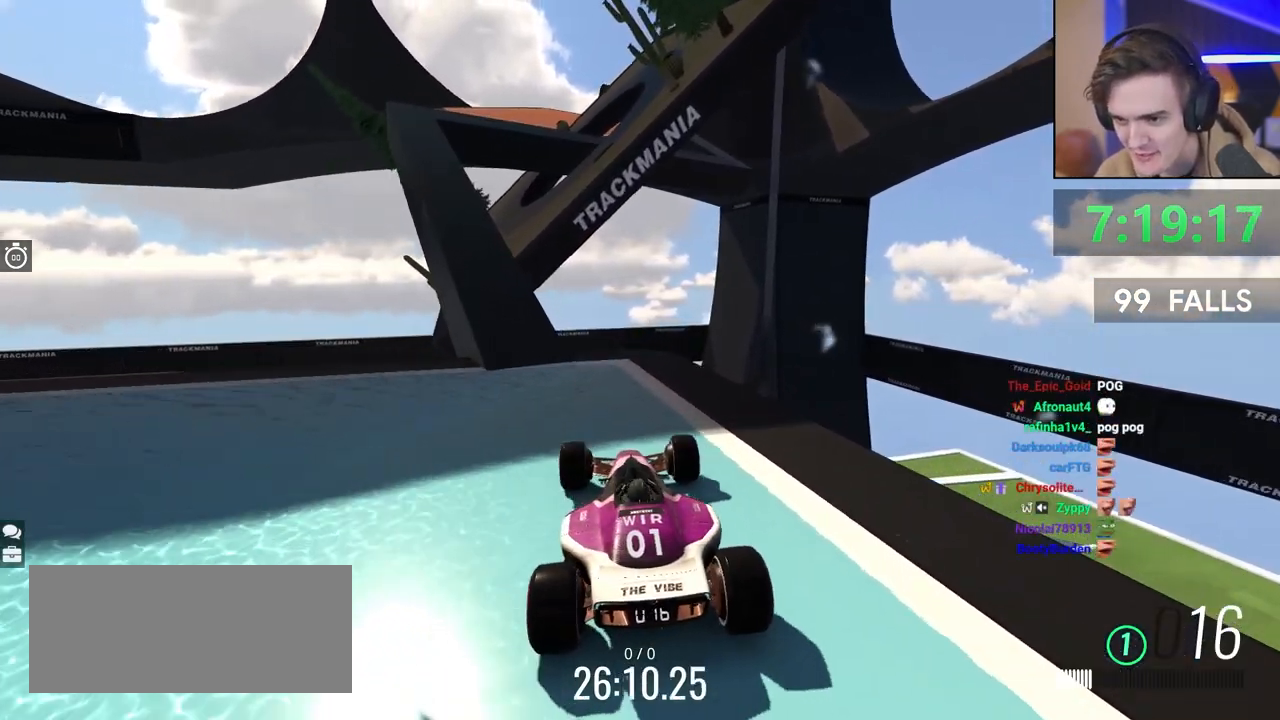
{"keys": [], "events": [[150, "up", "down"], [383, "left", "down"], [383, "up", "up"], [467, "left", "up"]]}
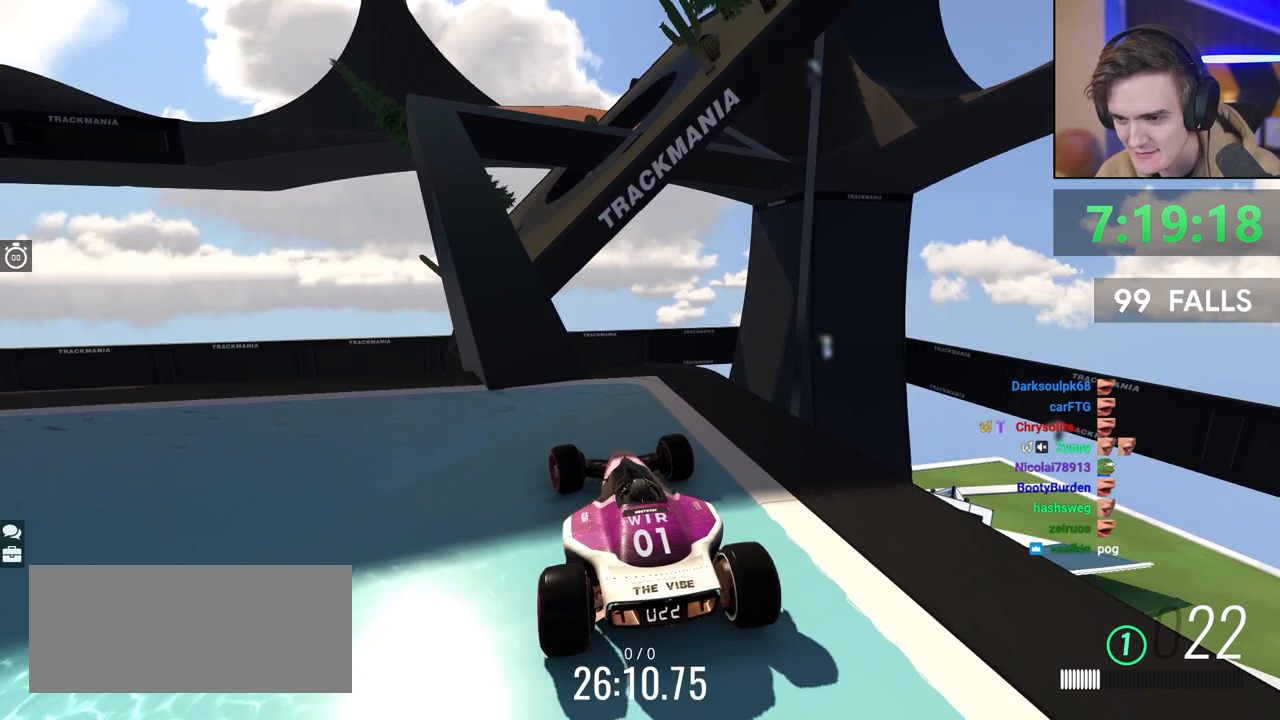
{"keys": [], "events": [[167, "left", "down"], [200, "left", "up"]]}
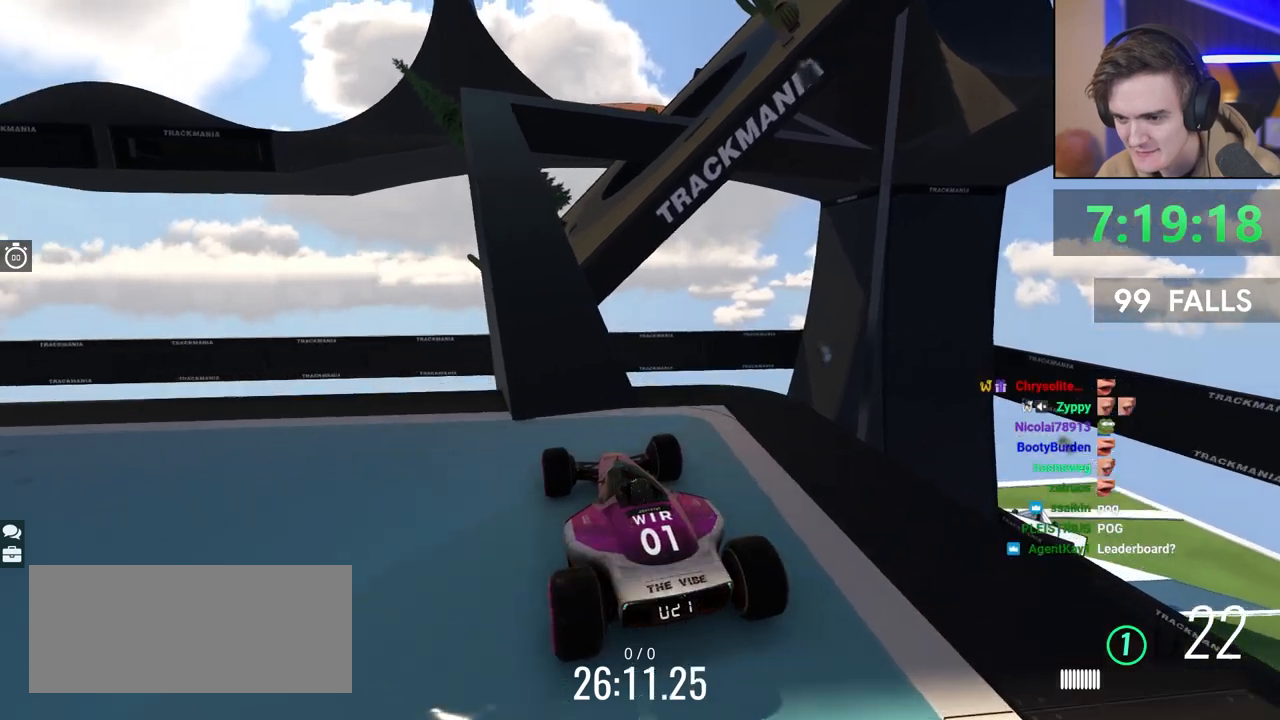
{"keys": [], "events": [[83, "up", "down"], [183, "up", "up"], [450, "left", "down"], [500, "left", "up"]]}
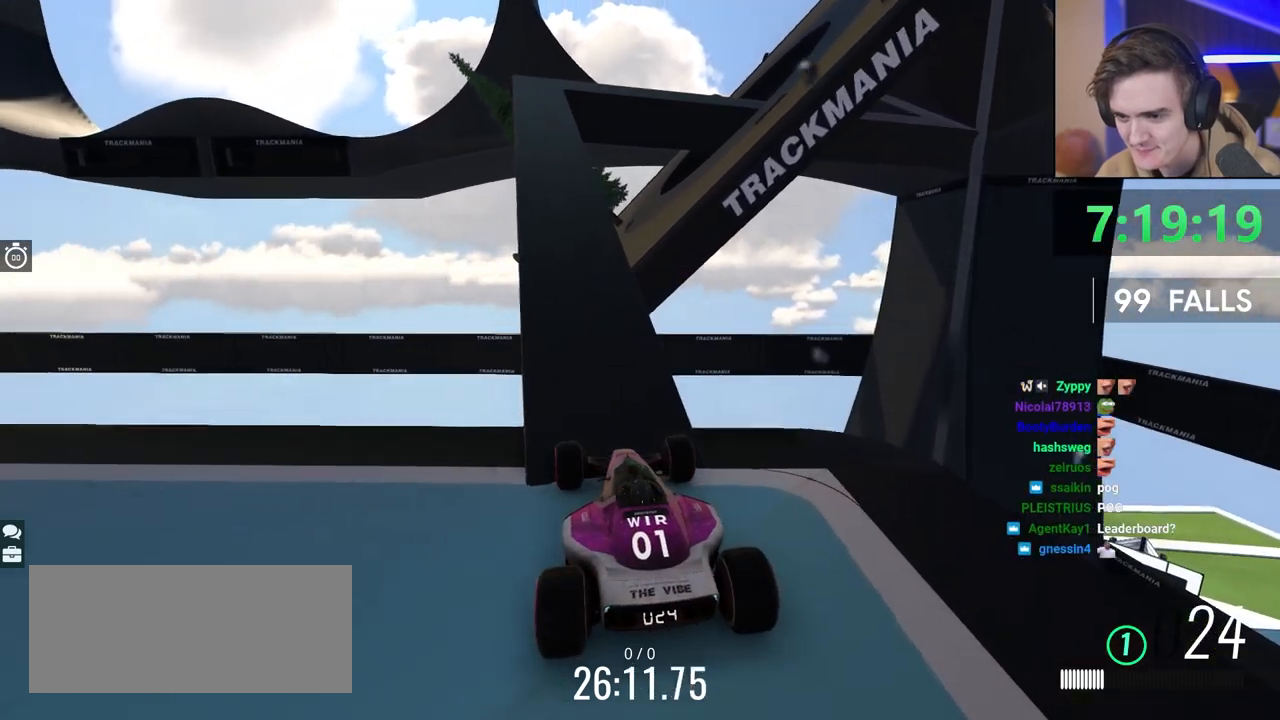
{"keys": ["up"], "events": [[50, "up", "down"], [233, "up", "up"], [383, "left", "down"], [383, "up", "down"], [433, "left", "up"]]}
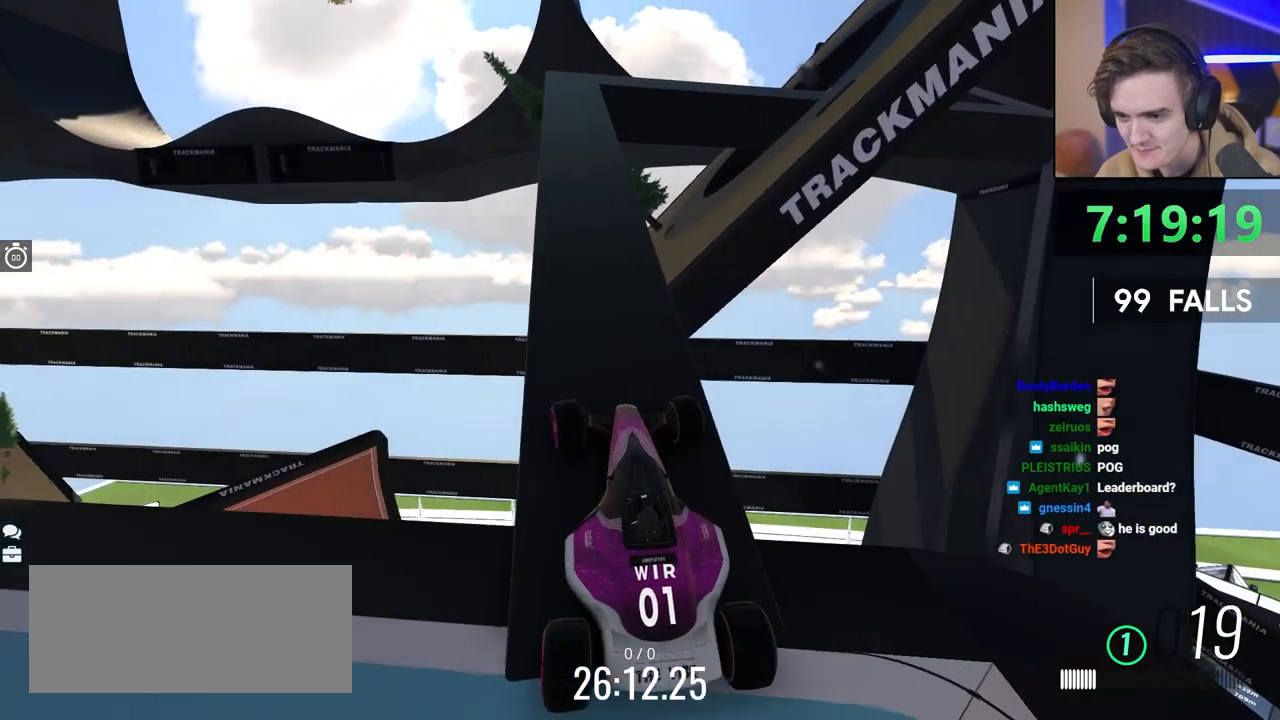
{"keys": ["up"], "events": []}
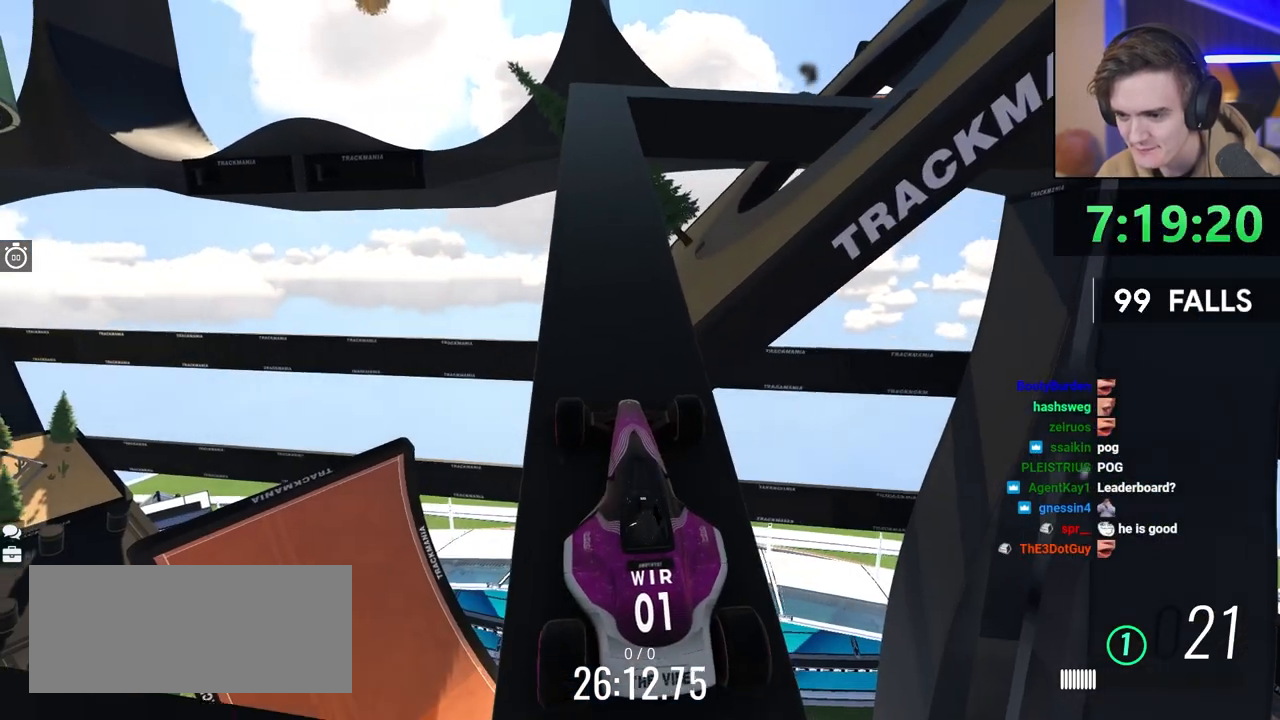
{"keys": ["up"], "events": [[217, "up", "up"], [367, "up", "down"]]}
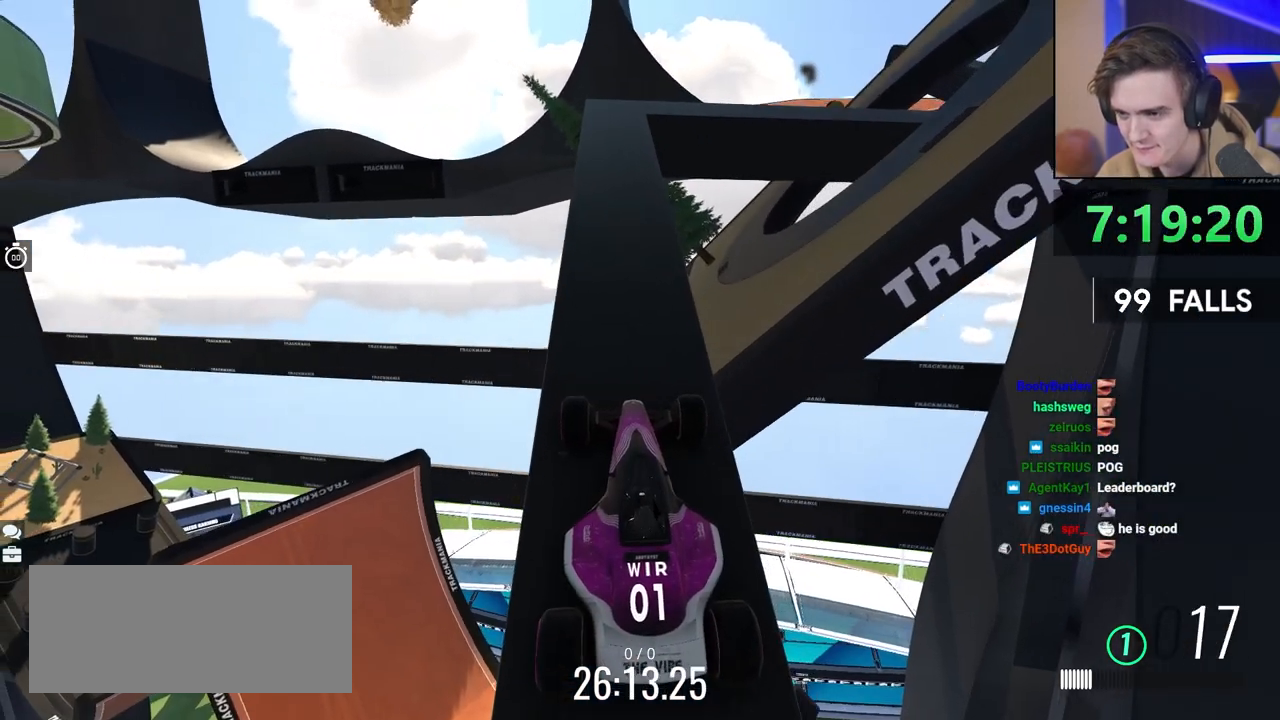
{"keys": ["up"], "events": [[233, "up", "up"], [283, "up", "down"]]}
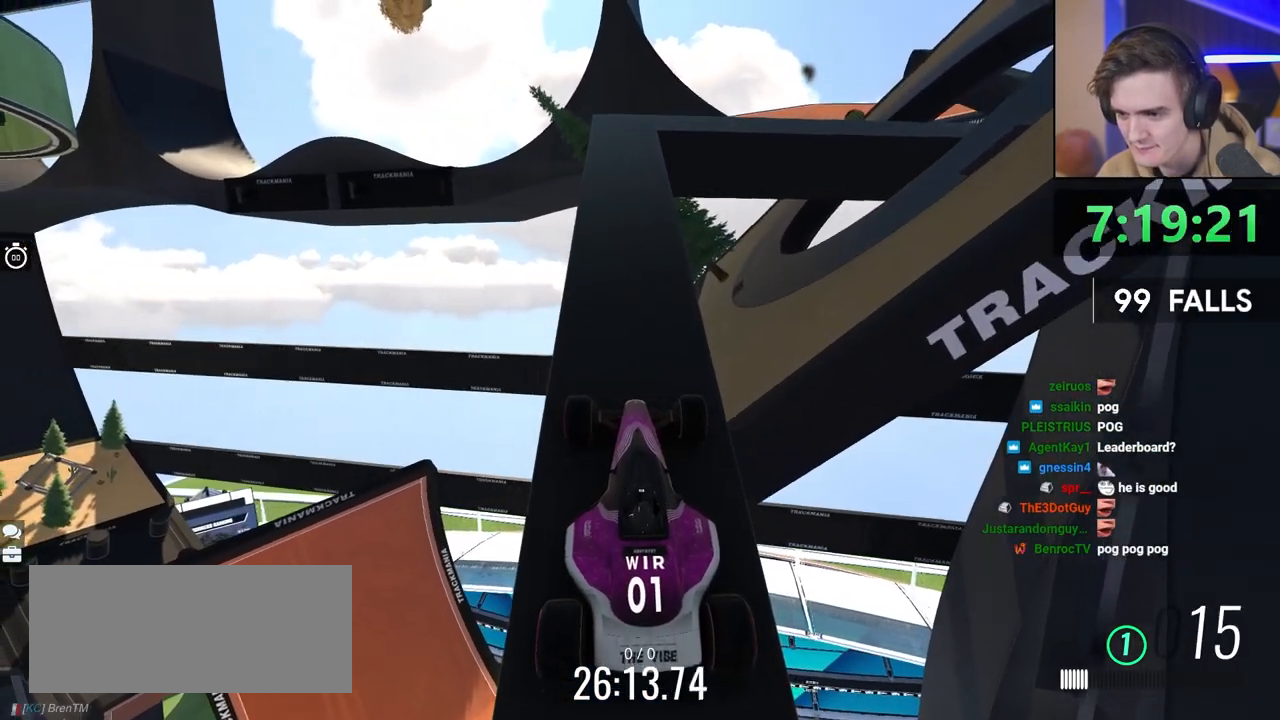
{"keys": ["up"], "events": []}
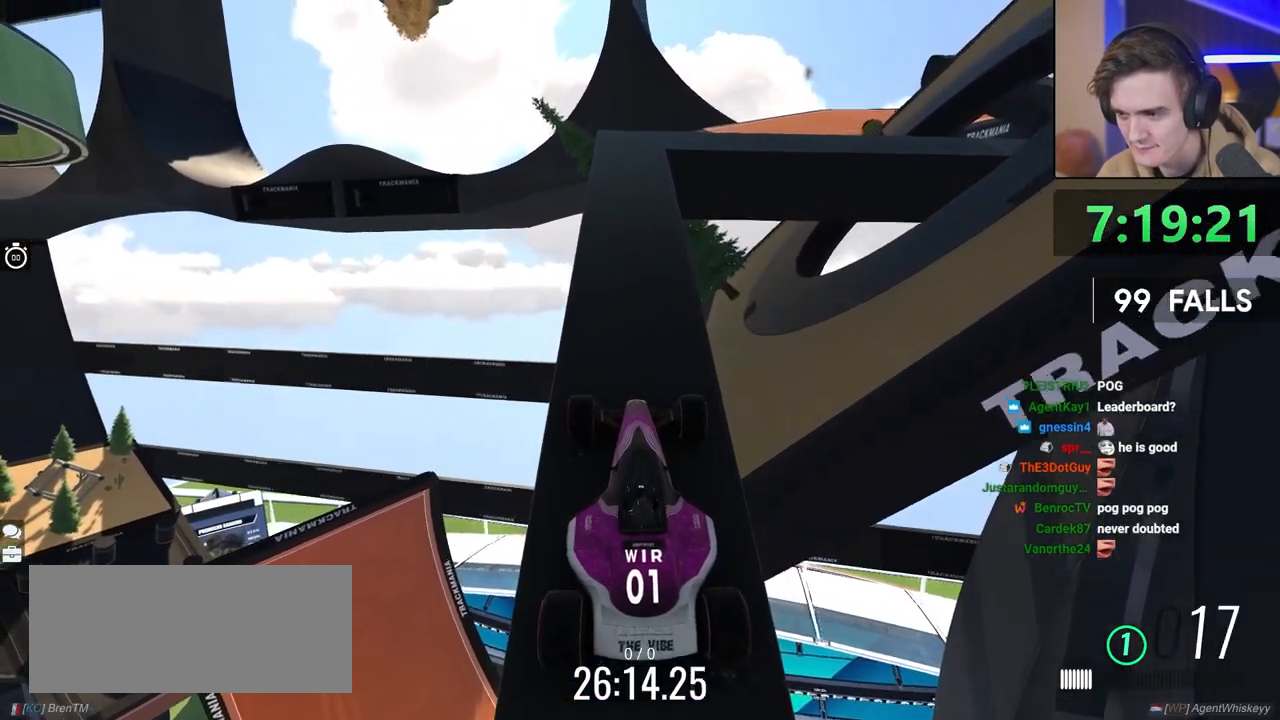
{"keys": ["up"], "events": [[83, "up", "up"], [183, "up", "down"]]}
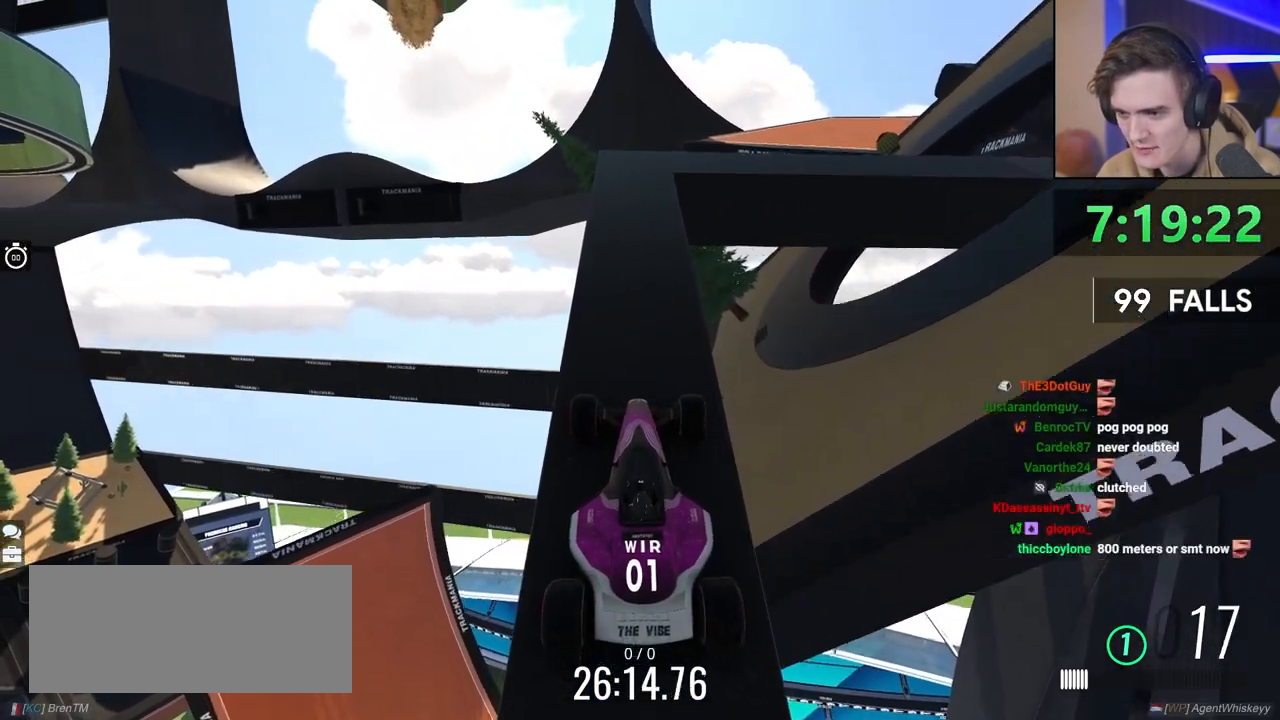
{"keys": ["up"], "events": [[383, "up", "up"], [467, "up", "down"]]}
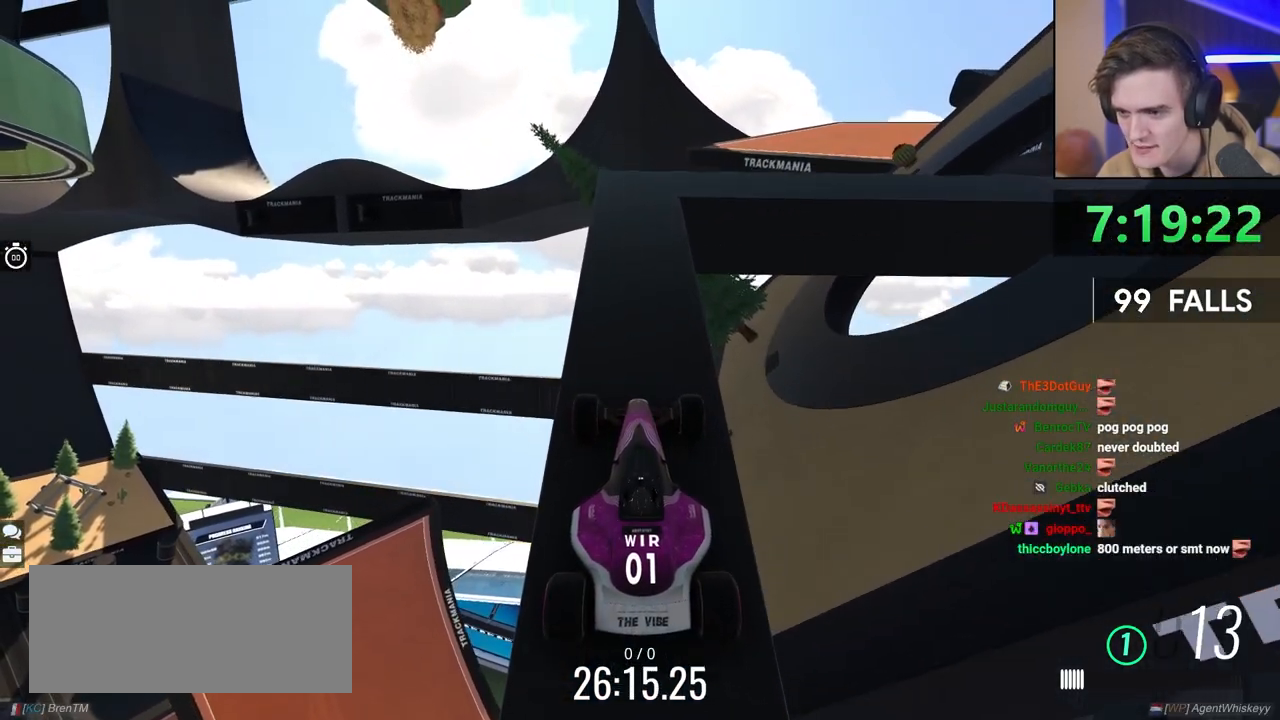
{"keys": ["up"], "events": [[350, "left", "down"], [400, "left", "up"]]}
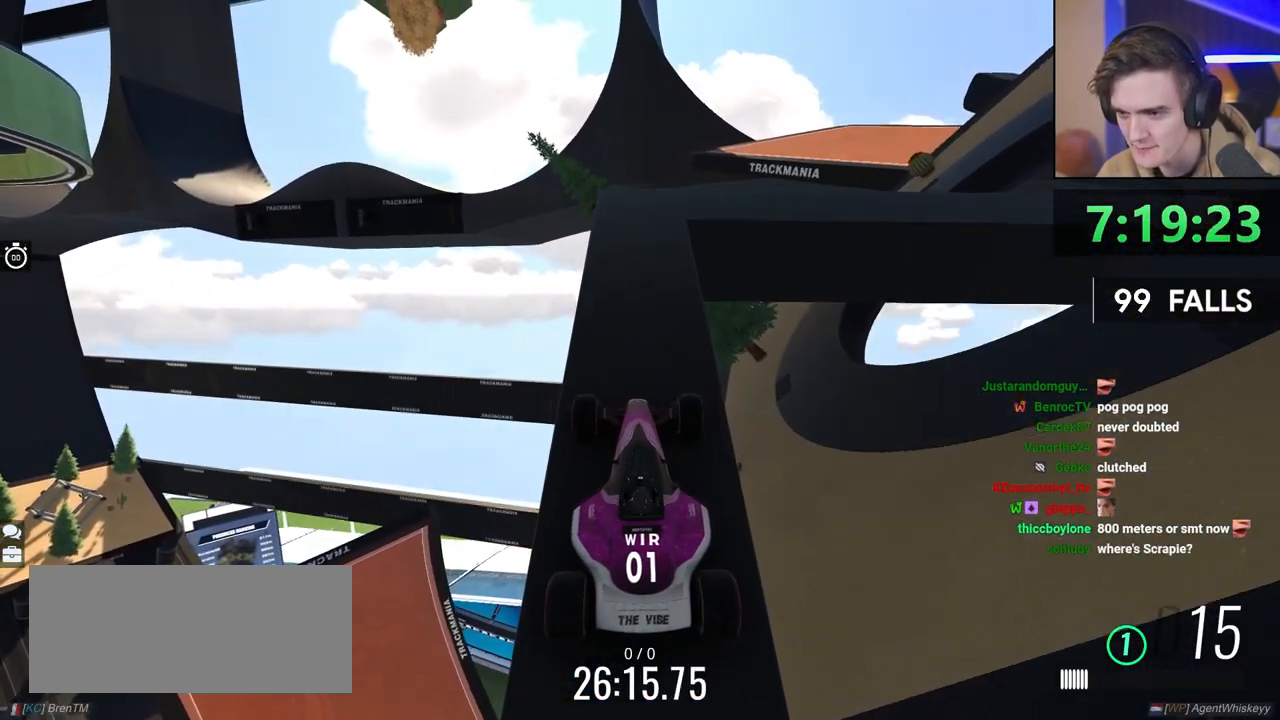
{"keys": ["up"], "events": [[400, "left", "down"], [450, "left", "up"]]}
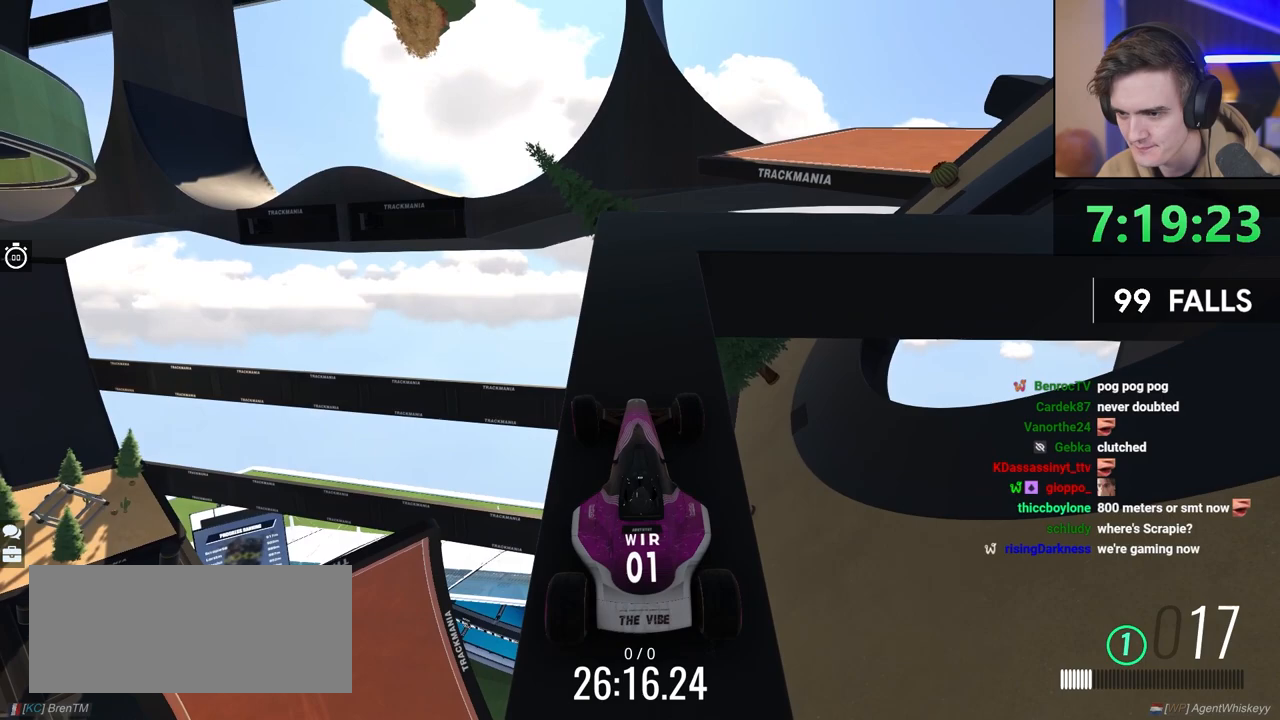
{"keys": ["left", "up"], "events": [[333, "up", "up"], [433, "up", "down"], [467, "left", "down"]]}